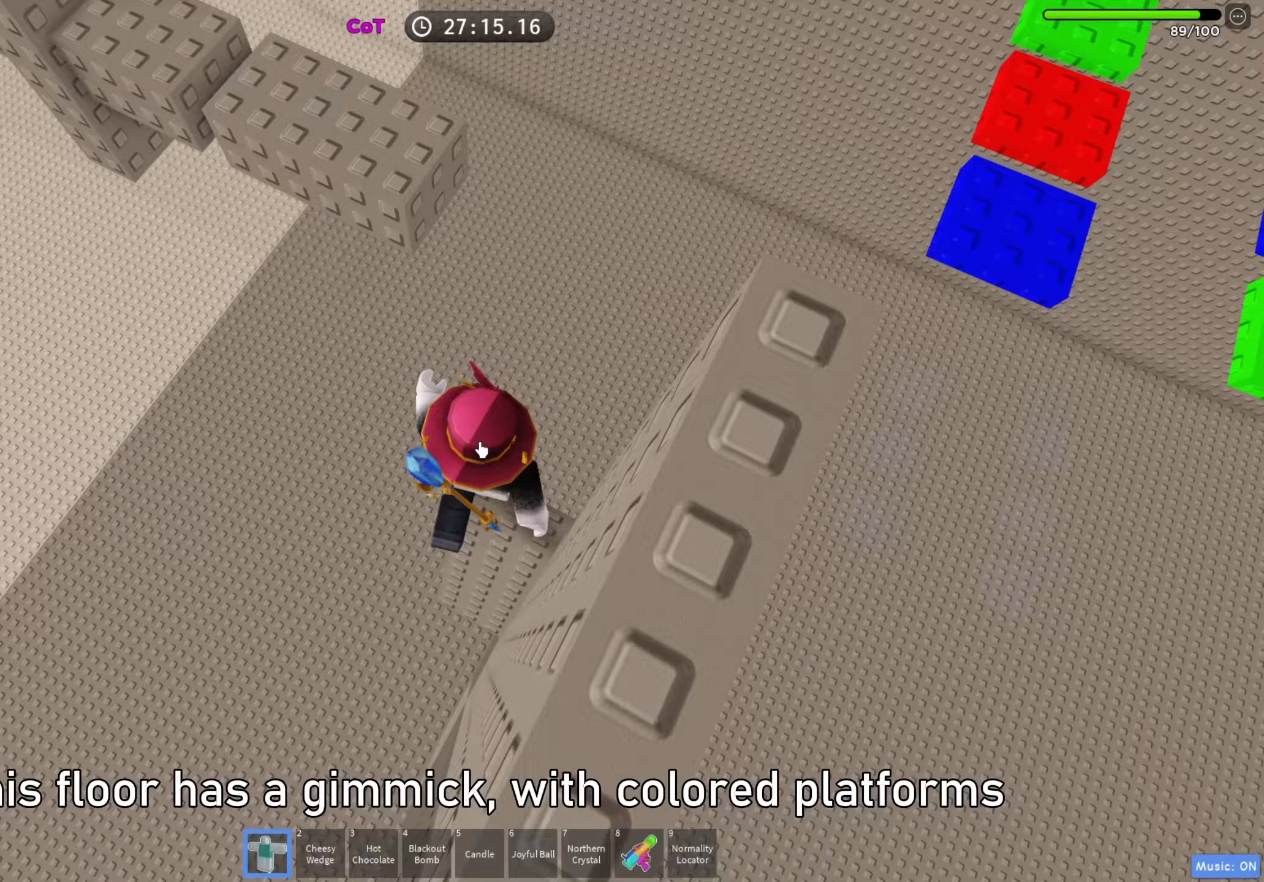
Gameplay with keyboard; each line is a JSON object with the keys held at the frame after it. "events" lists presses ("down") and releases ("up") of "a", "ctrl", "d", "e", "f", "q", "r", "s", "shift", "space", "tab" and "w" between this image and that frame as [ms after this image, input, new state], when the widget could be followed in between. No other keys are recorded. Mouse input is not recorded.
{"keys": ["w"], "events": [[17, "space", "down"], [117, "space", "up"], [167, "shift", "down"], [300, "shift", "up"]]}
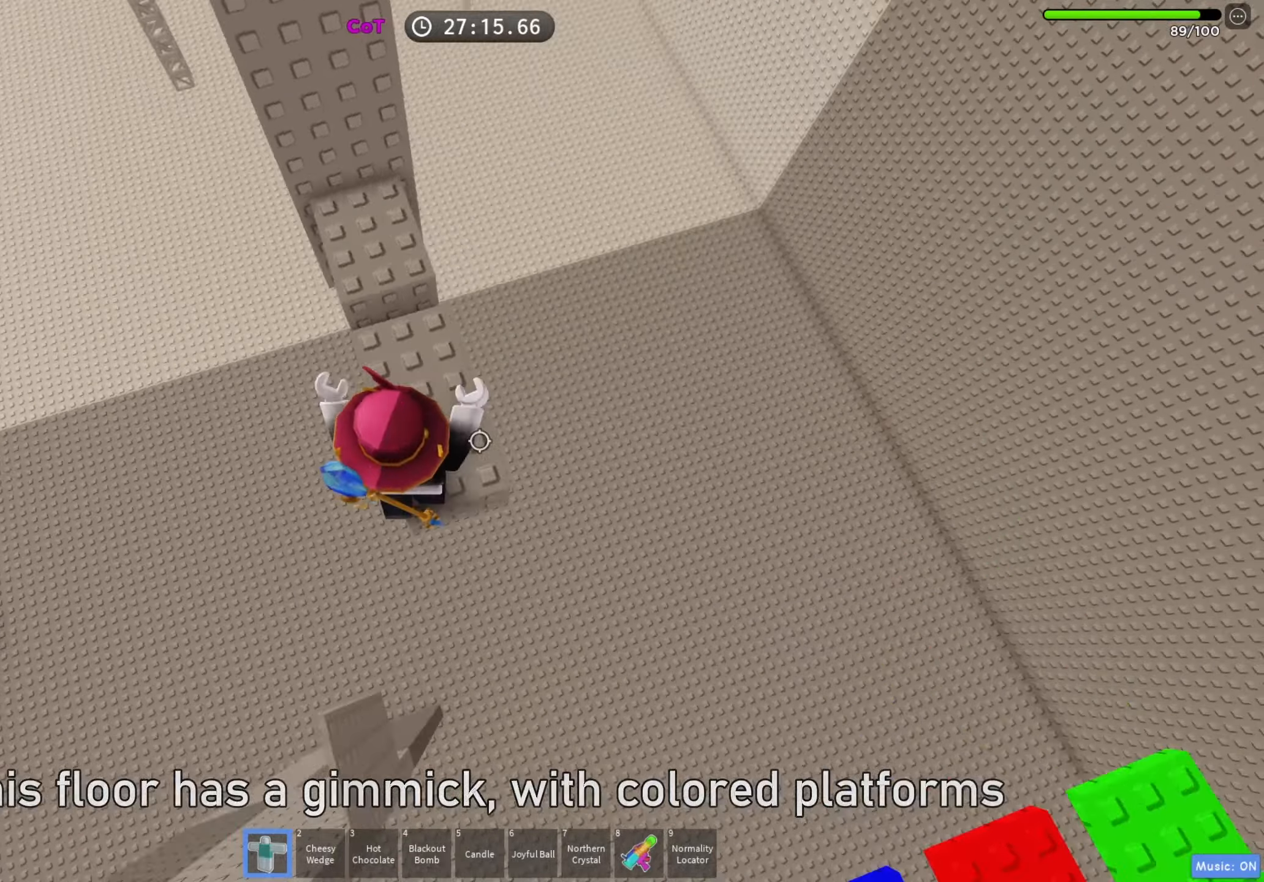
{"keys": ["d", "w"], "events": [[83, "space", "down"], [200, "space", "up"], [300, "w", "up"], [433, "w", "down"], [450, "d", "down"]]}
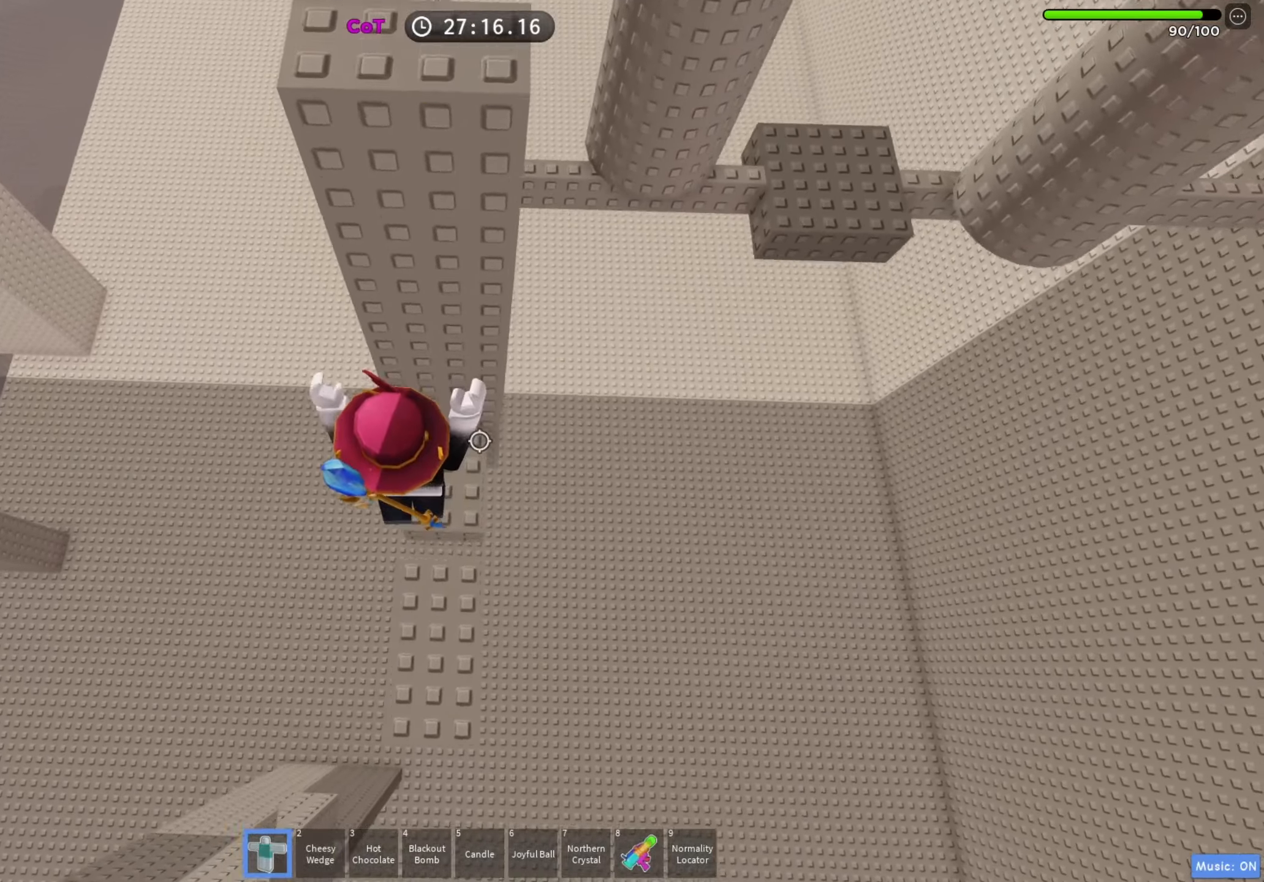
{"keys": [], "events": [[67, "d", "up"], [83, "w", "up"]]}
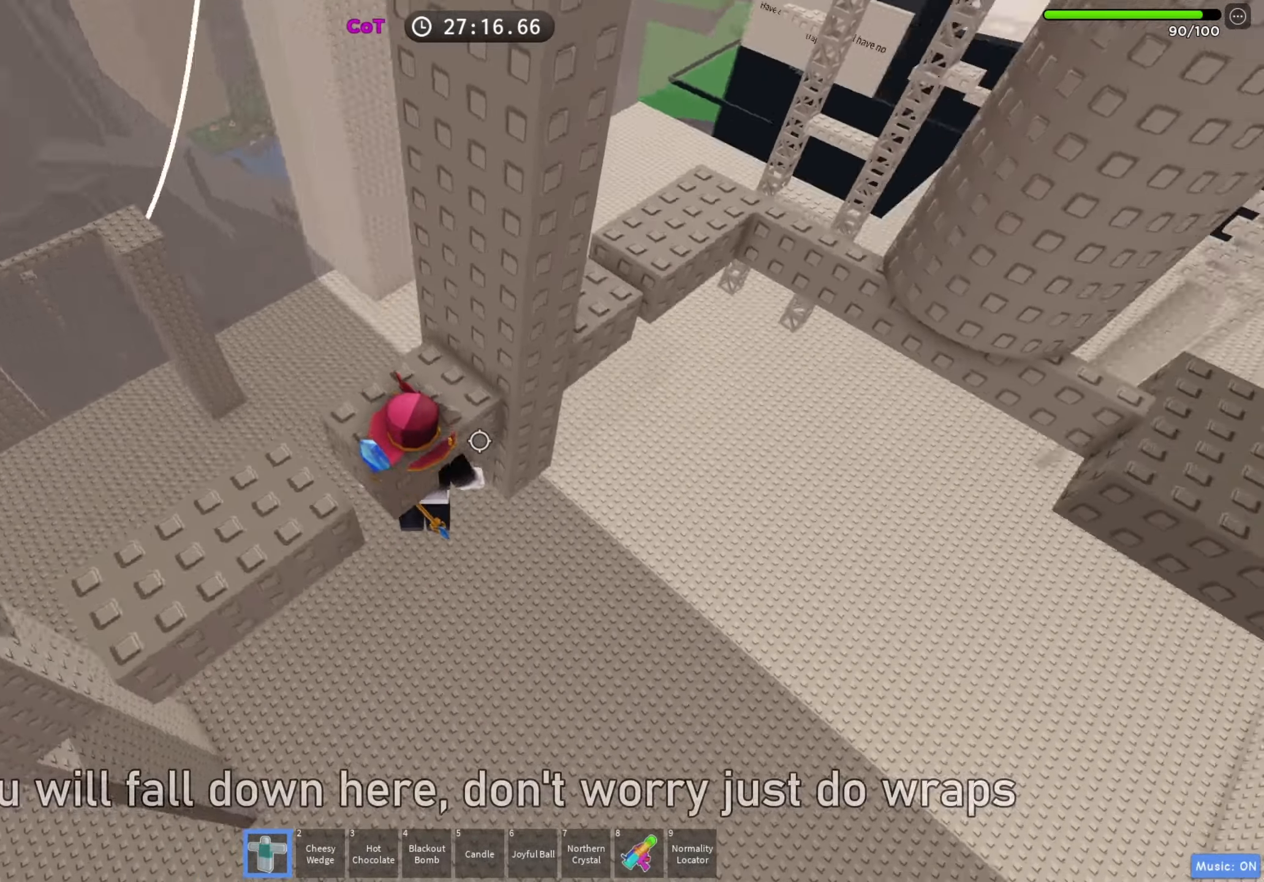
{"keys": ["d", "w"], "events": [[83, "d", "down"], [217, "space", "down"], [333, "space", "up"], [500, "w", "down"]]}
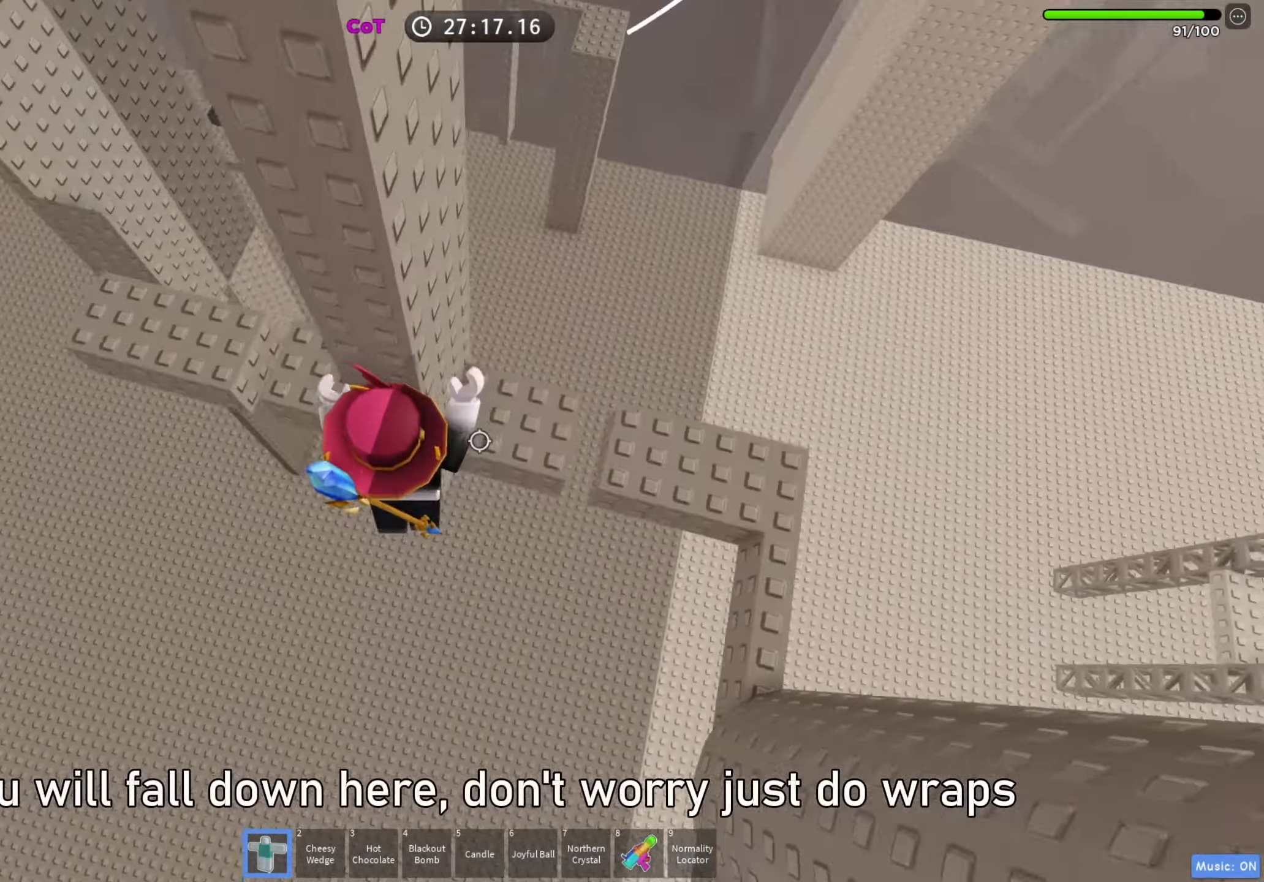
{"keys": ["w"], "events": [[167, "d", "up"], [267, "w", "up"], [367, "space", "down"], [433, "w", "down"], [500, "space", "up"]]}
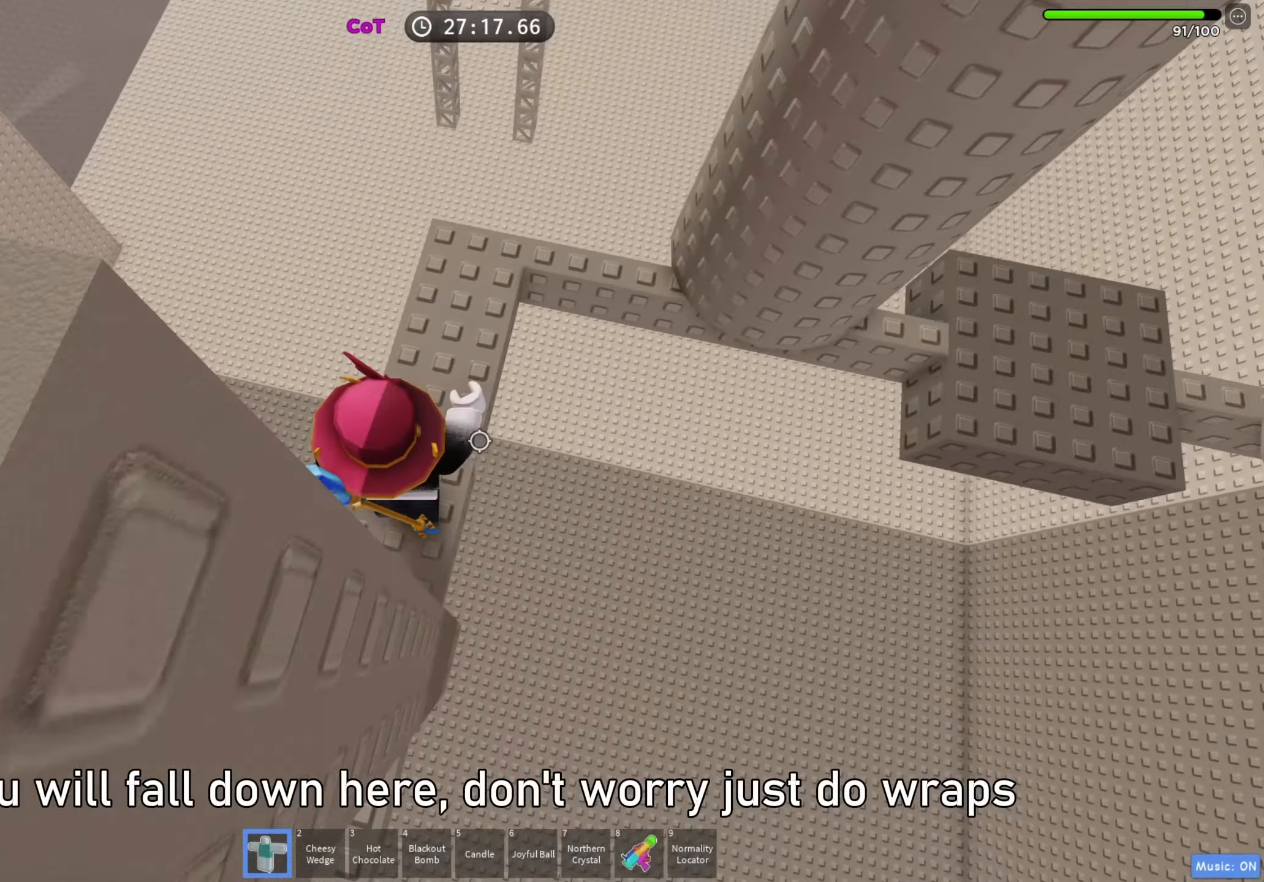
{"keys": [], "events": [[233, "a", "down"], [333, "space", "down"], [417, "a", "up"], [433, "w", "up"], [450, "space", "up"]]}
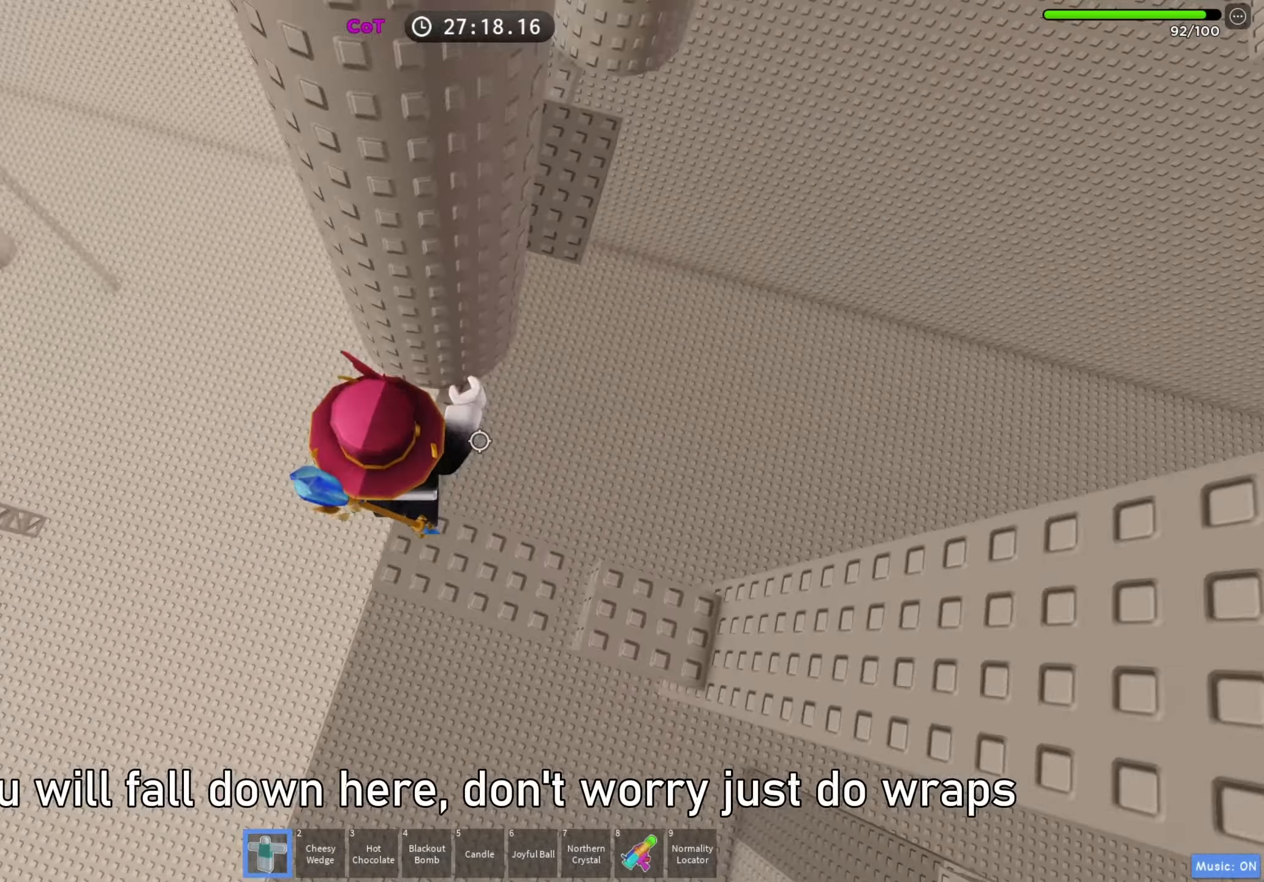
{"keys": ["d"], "events": [[133, "w", "down"], [383, "d", "down"], [400, "w", "up"]]}
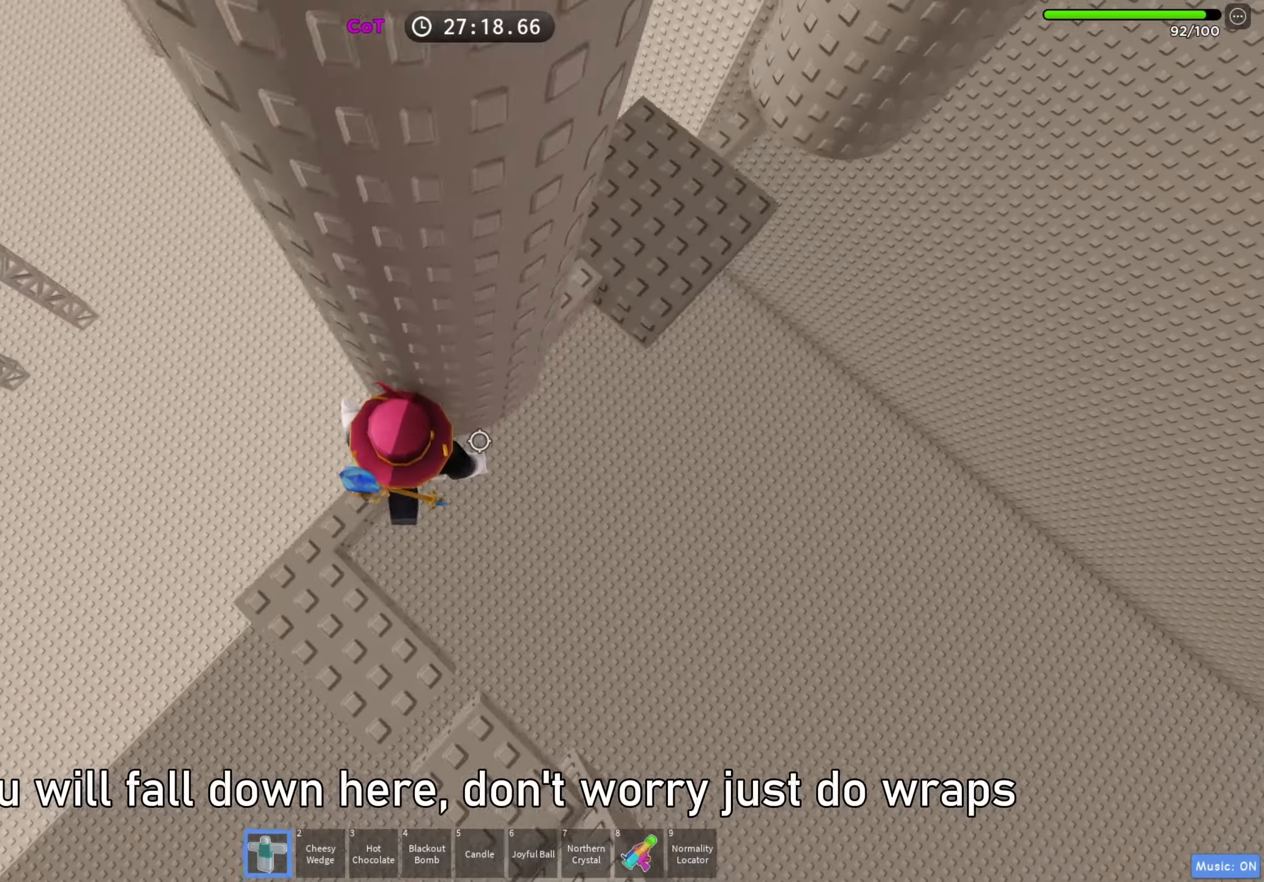
{"keys": ["d", "w"], "events": [[17, "space", "down"], [133, "space", "up"], [333, "w", "down"]]}
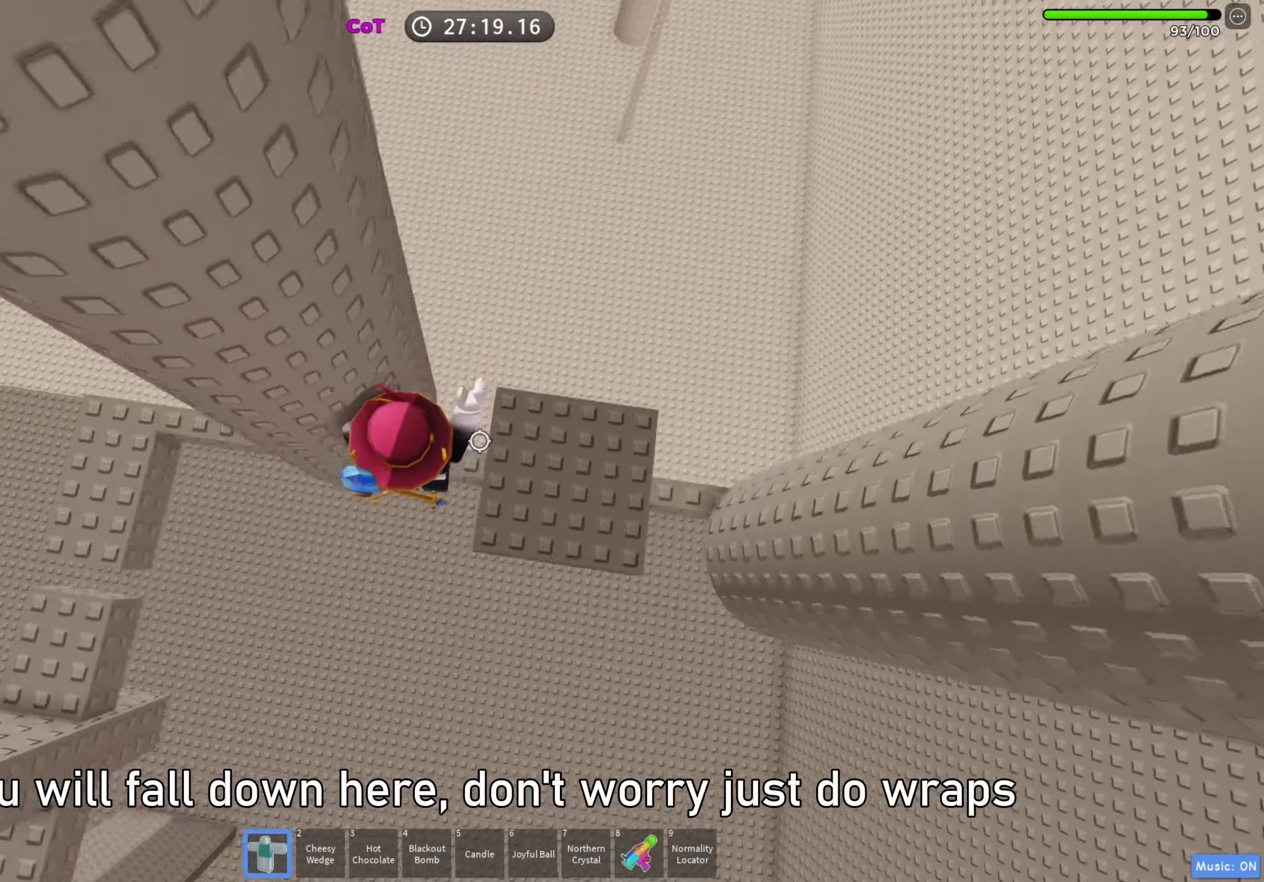
{"keys": ["w"], "events": [[50, "d", "up"], [117, "space", "down"], [233, "space", "up"], [233, "w", "up"], [367, "w", "down"]]}
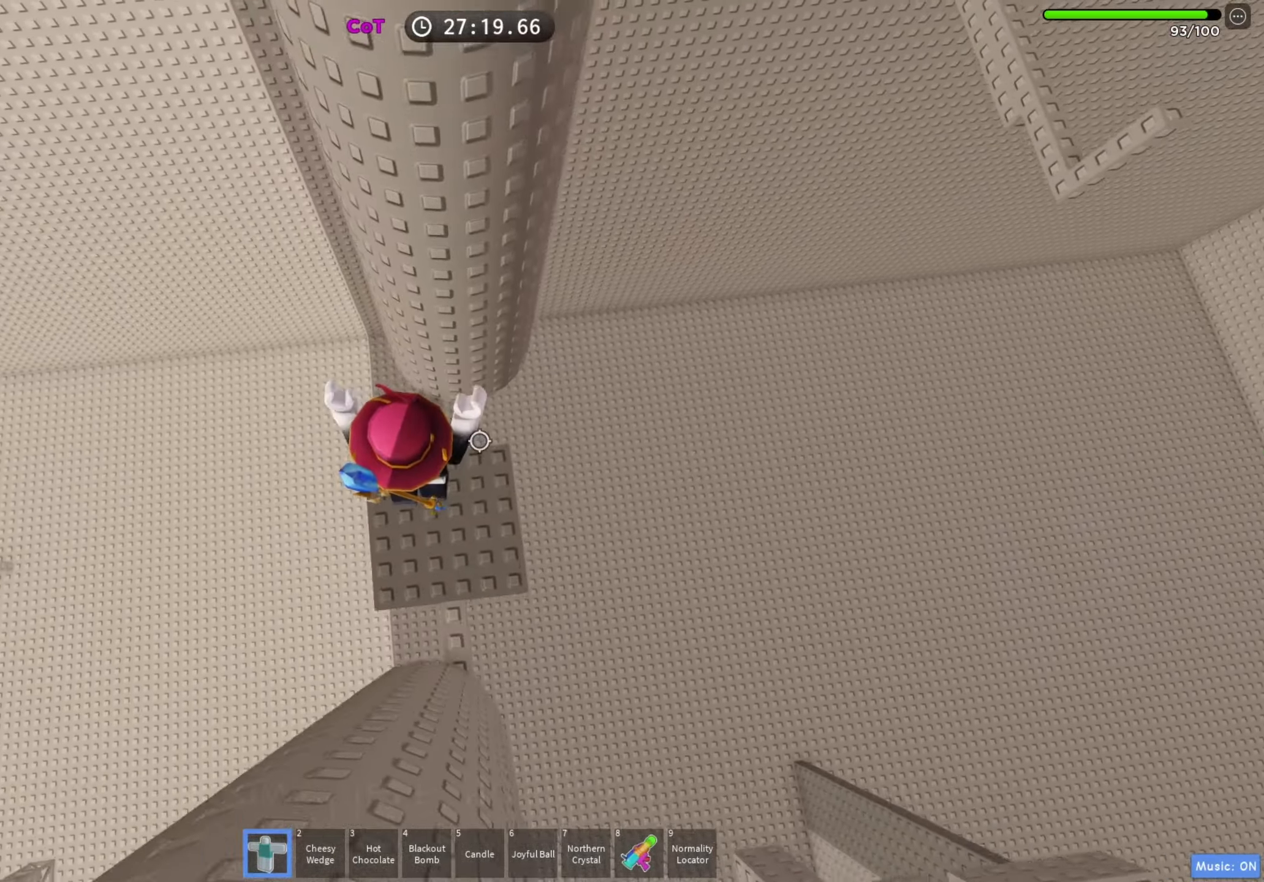
{"keys": ["a", "space"], "events": [[217, "w", "up"], [267, "a", "down"], [417, "space", "down"]]}
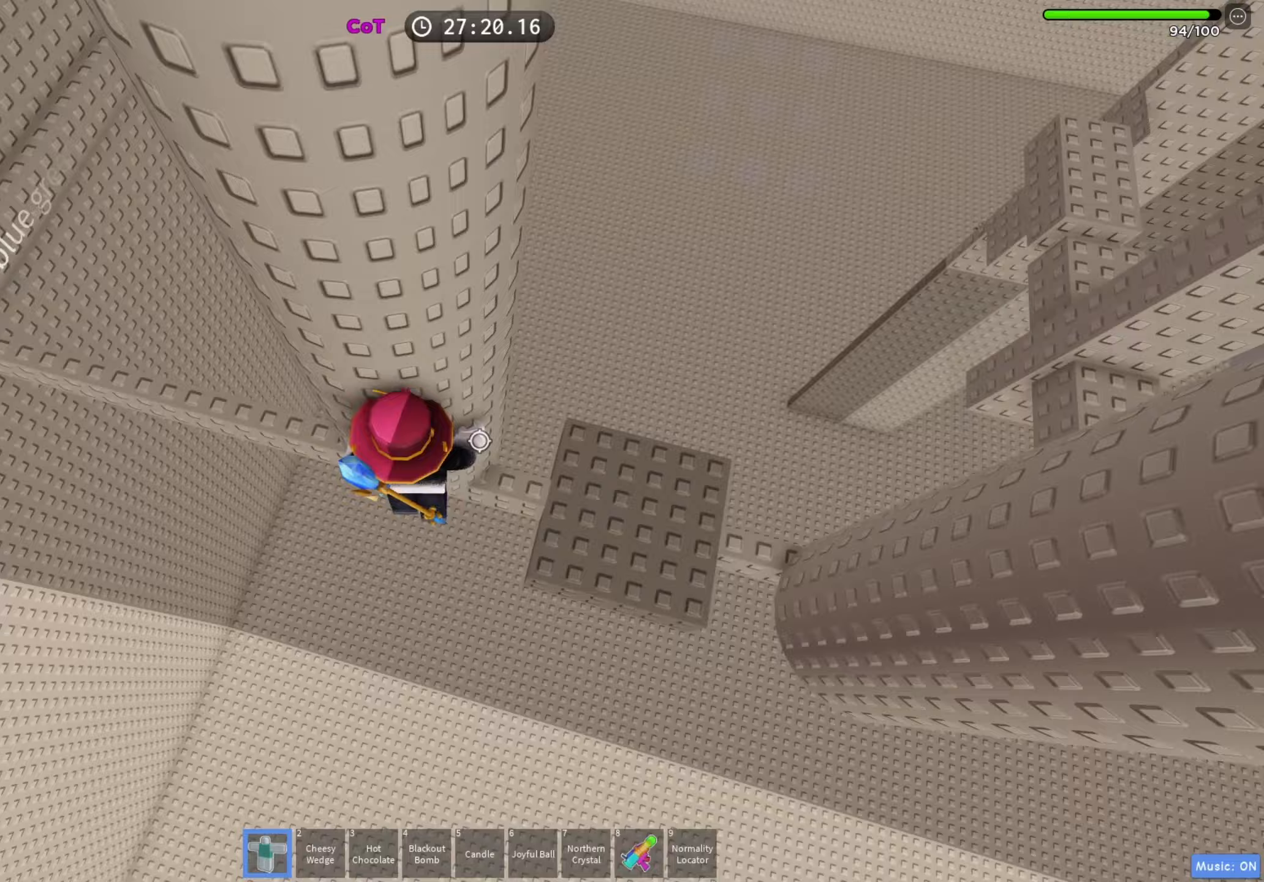
{"keys": ["w"], "events": [[33, "space", "up"], [267, "w", "down"], [367, "a", "up"]]}
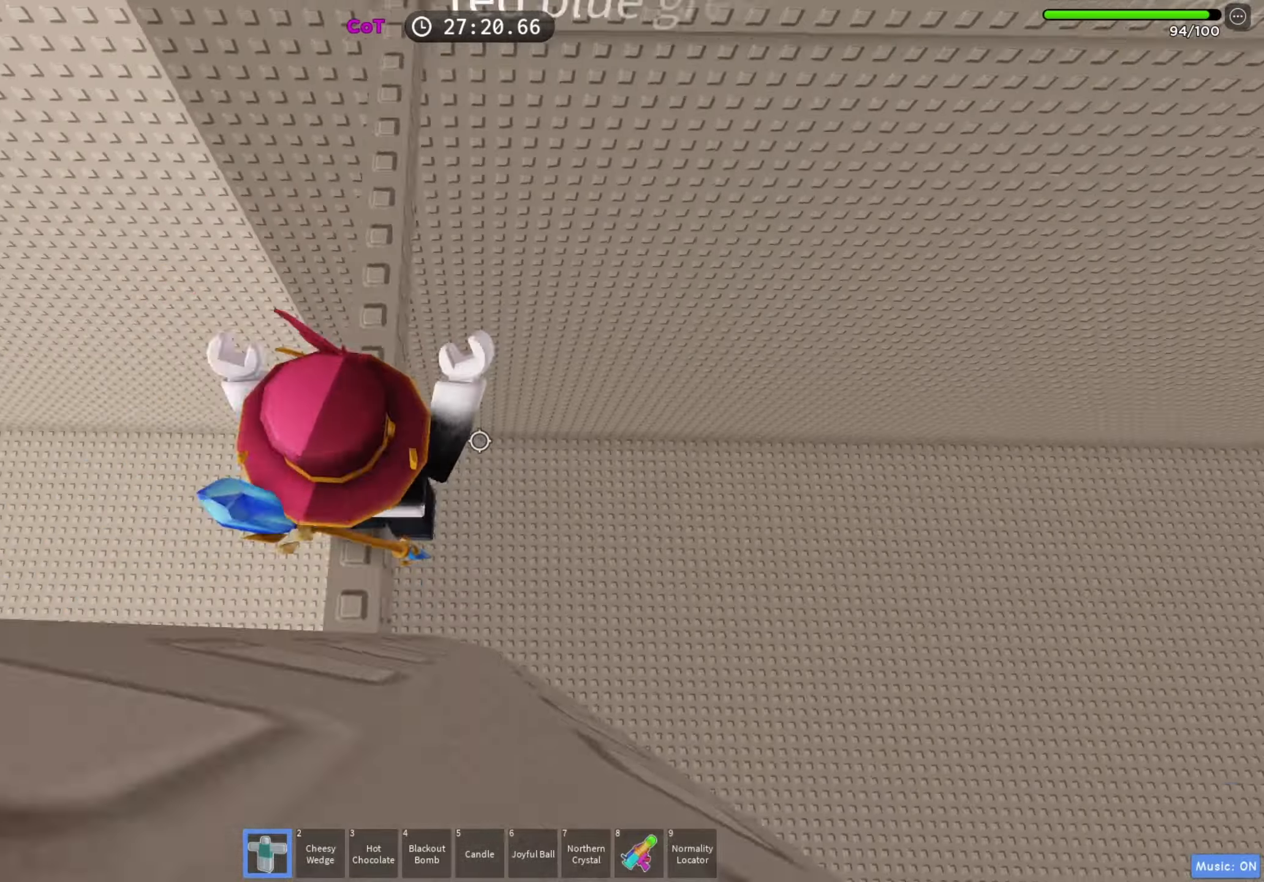
{"keys": ["w"], "events": [[17, "space", "down"], [150, "space", "up"]]}
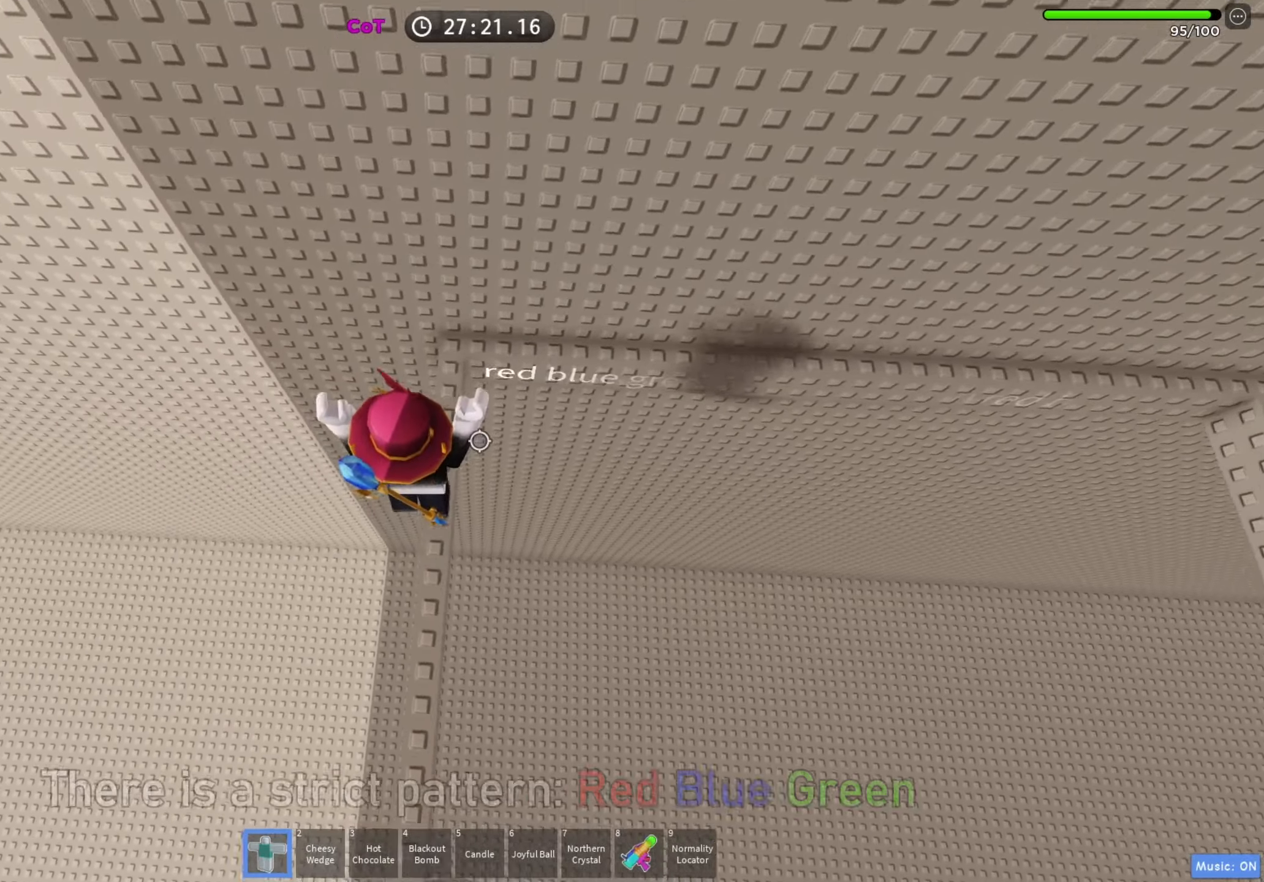
{"keys": ["w"], "events": []}
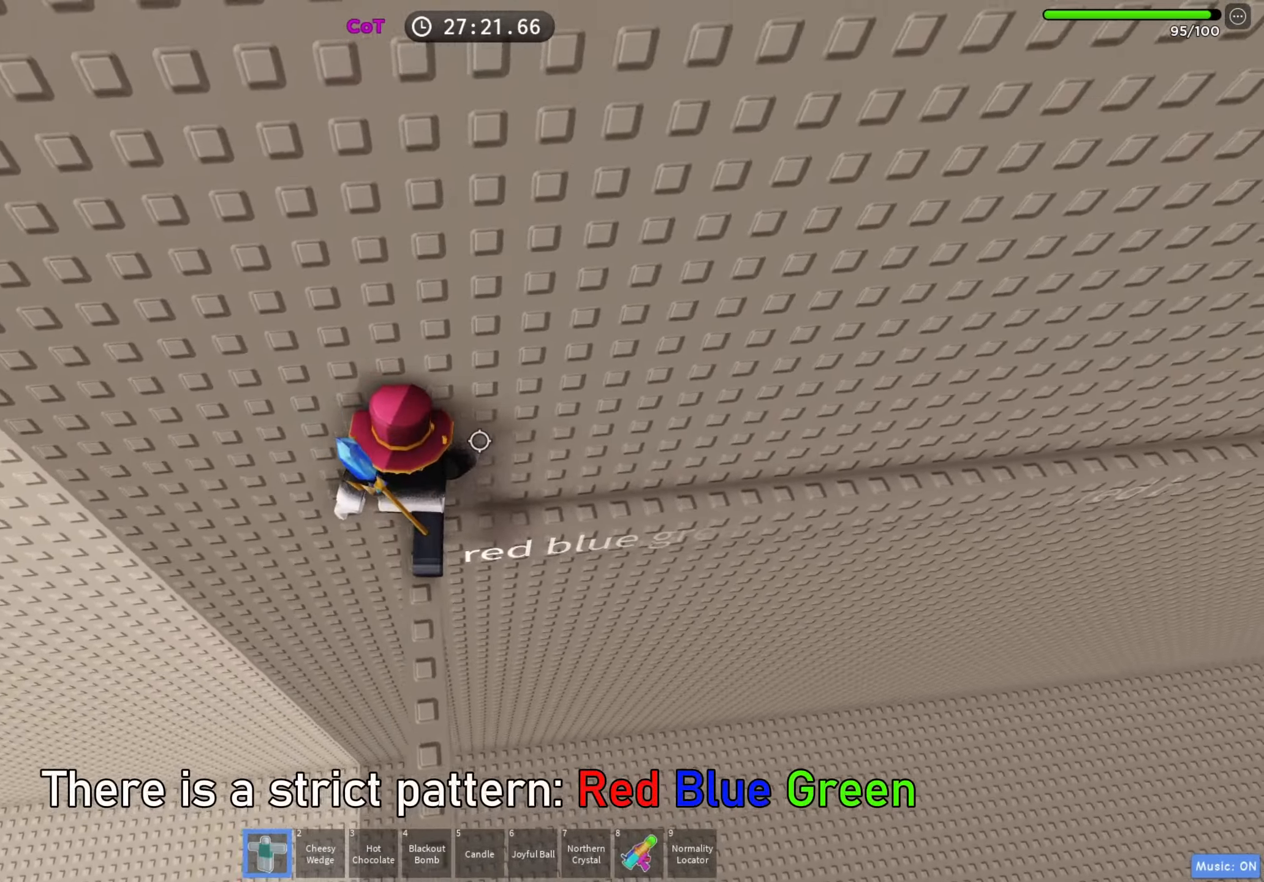
{"keys": ["d", "w"], "events": [[50, "d", "down"]]}
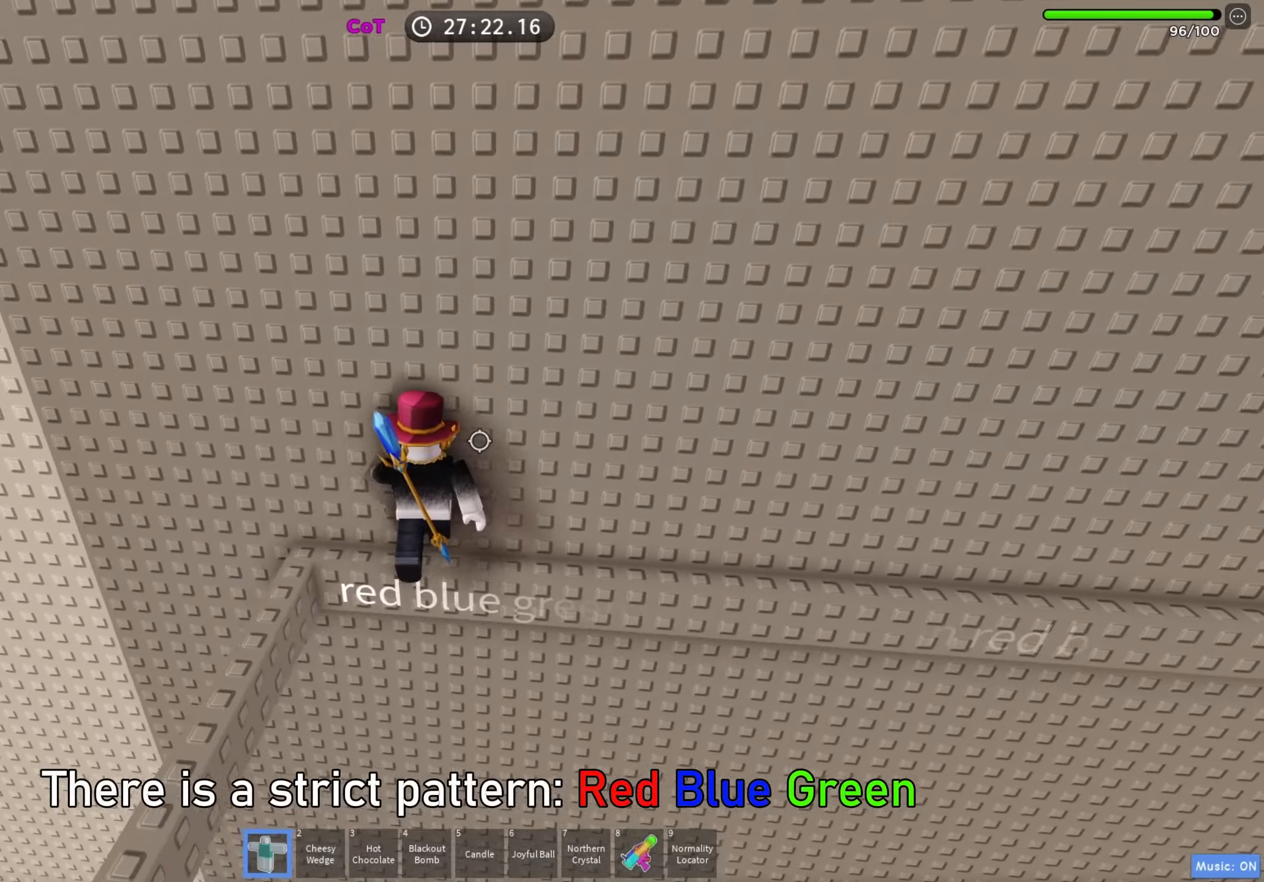
{"keys": ["w"], "events": [[200, "w", "up"], [300, "w", "down"], [433, "d", "up"]]}
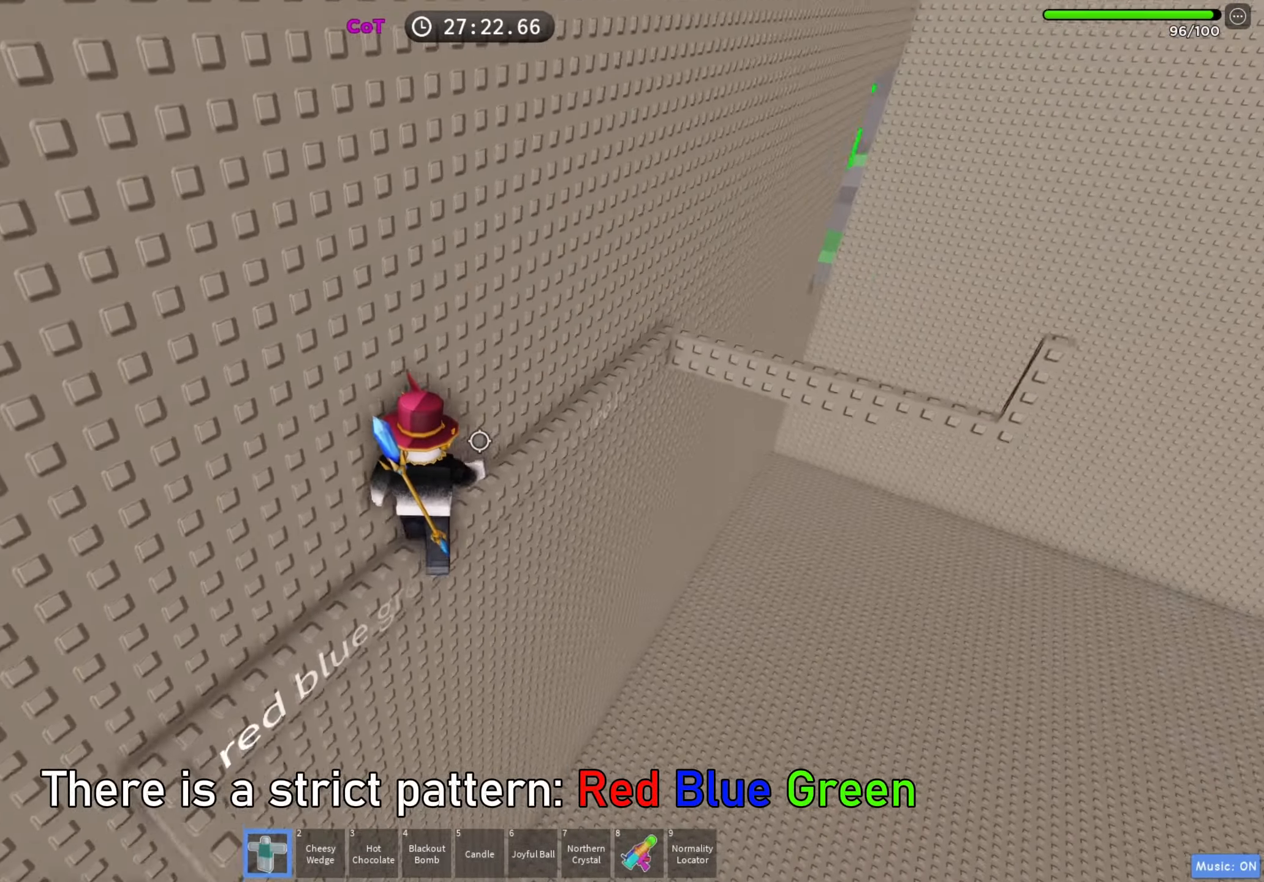
{"keys": ["w"], "events": []}
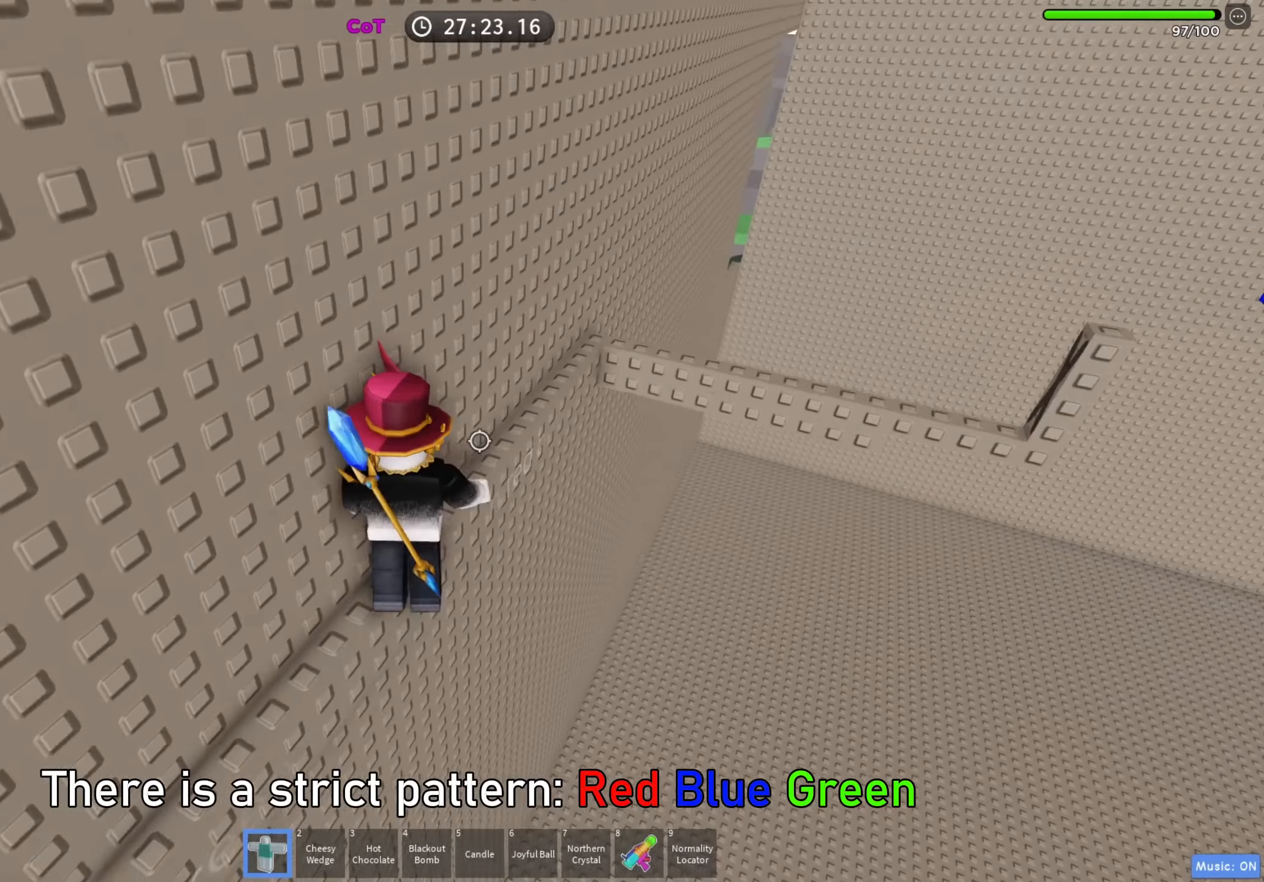
{"keys": ["w"], "events": []}
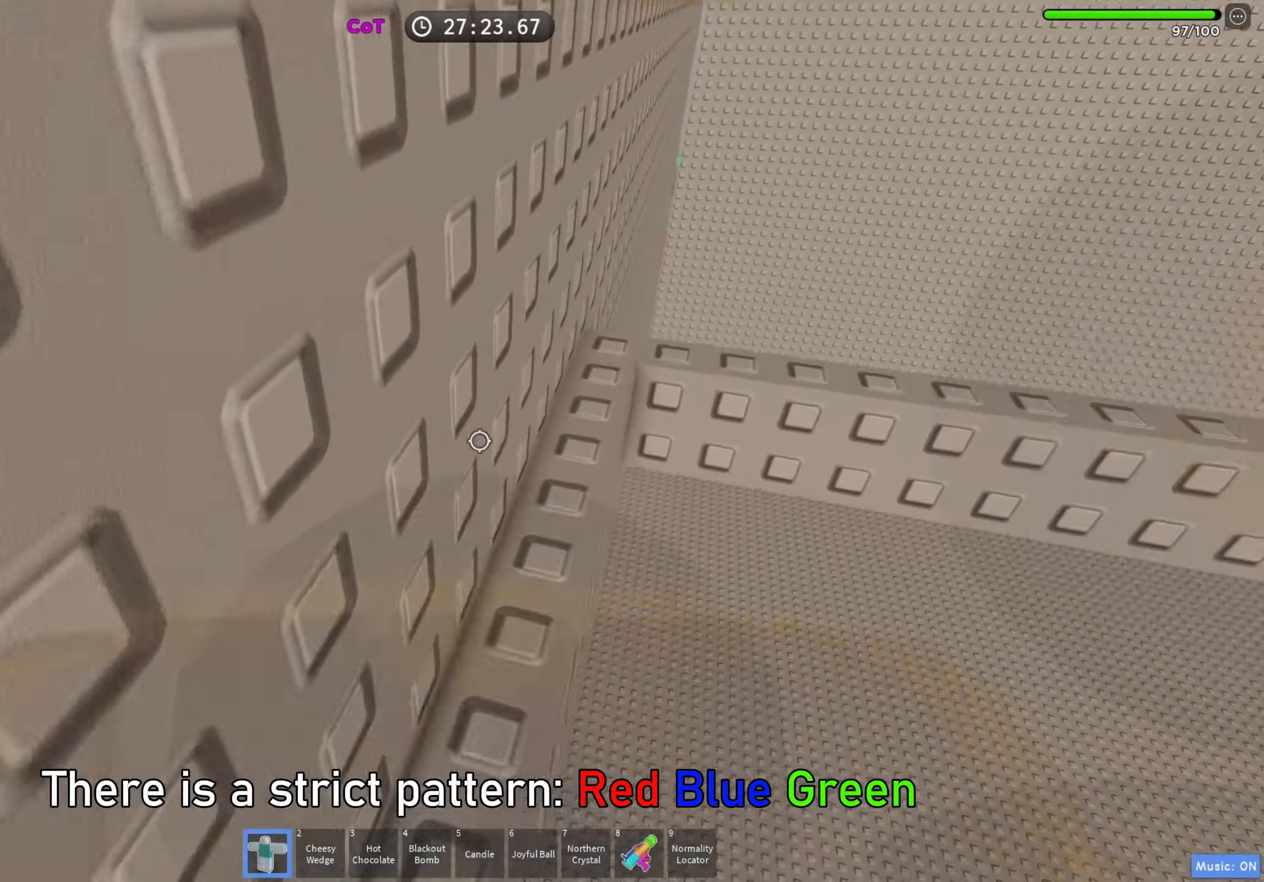
{"keys": ["a"], "events": [[200, "a", "down"], [250, "w", "up"]]}
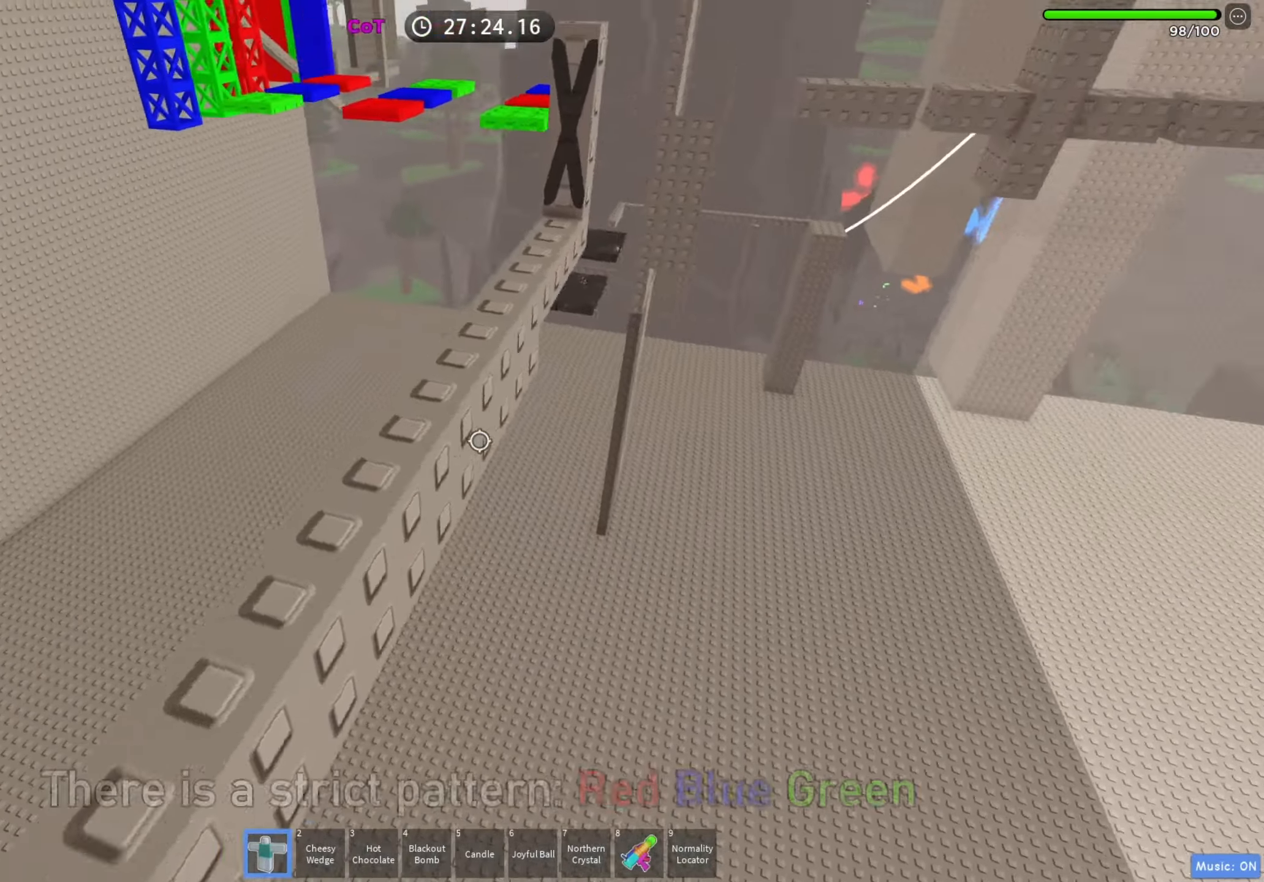
{"keys": ["w"], "events": [[117, "w", "down"], [167, "a", "up"], [233, "space", "down"], [367, "space", "up"]]}
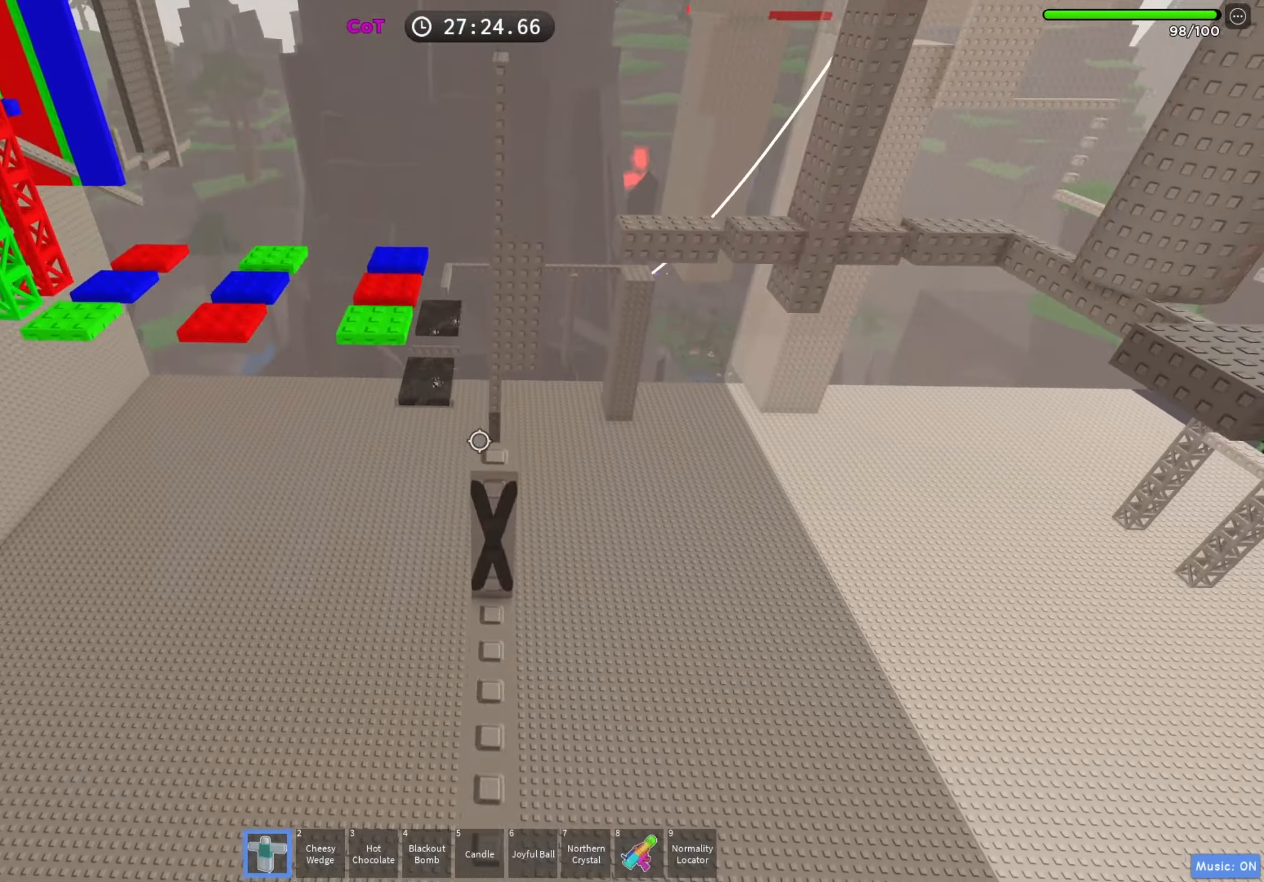
{"keys": ["shift"], "events": [[450, "shift", "down"], [467, "w", "up"]]}
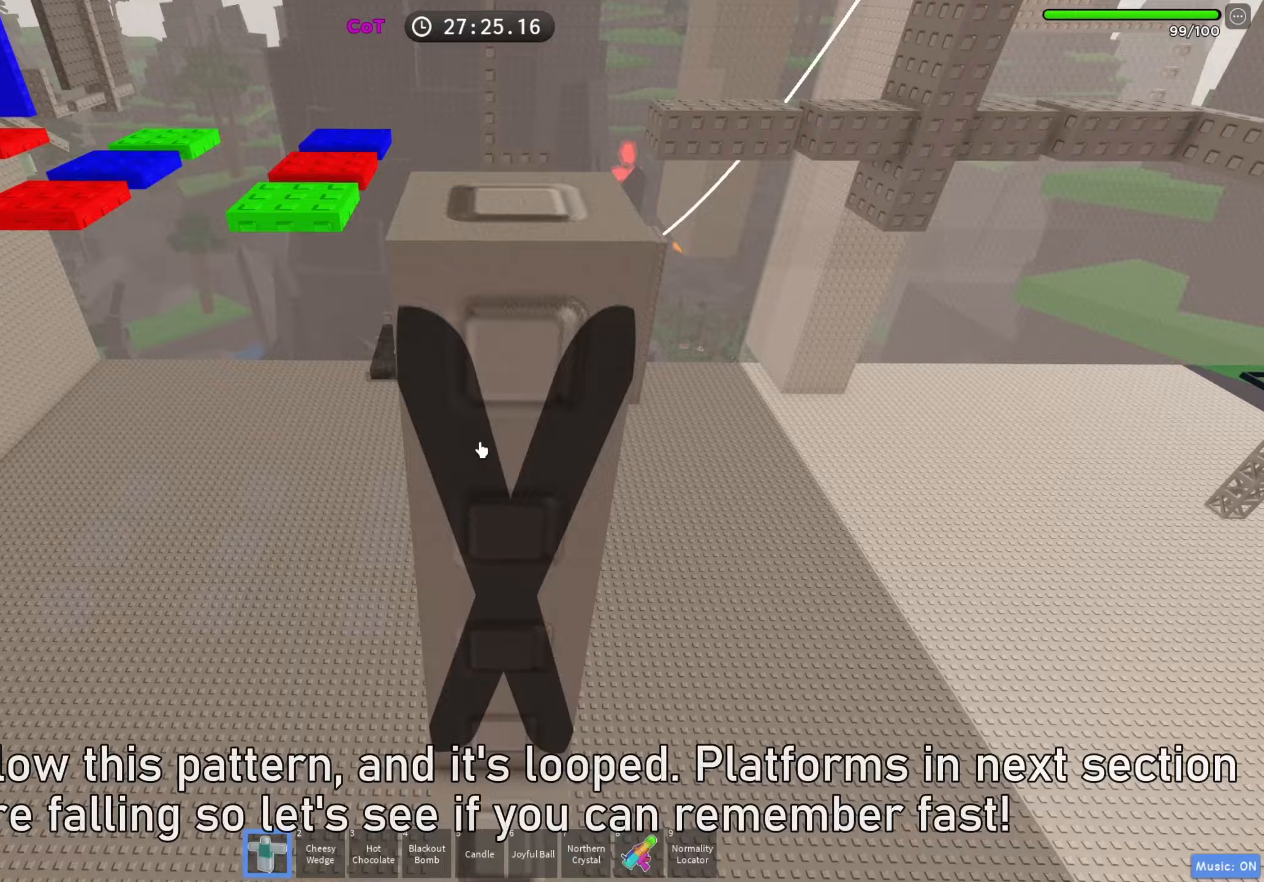
{"keys": ["w"], "events": [[83, "shift", "up"], [267, "w", "down"]]}
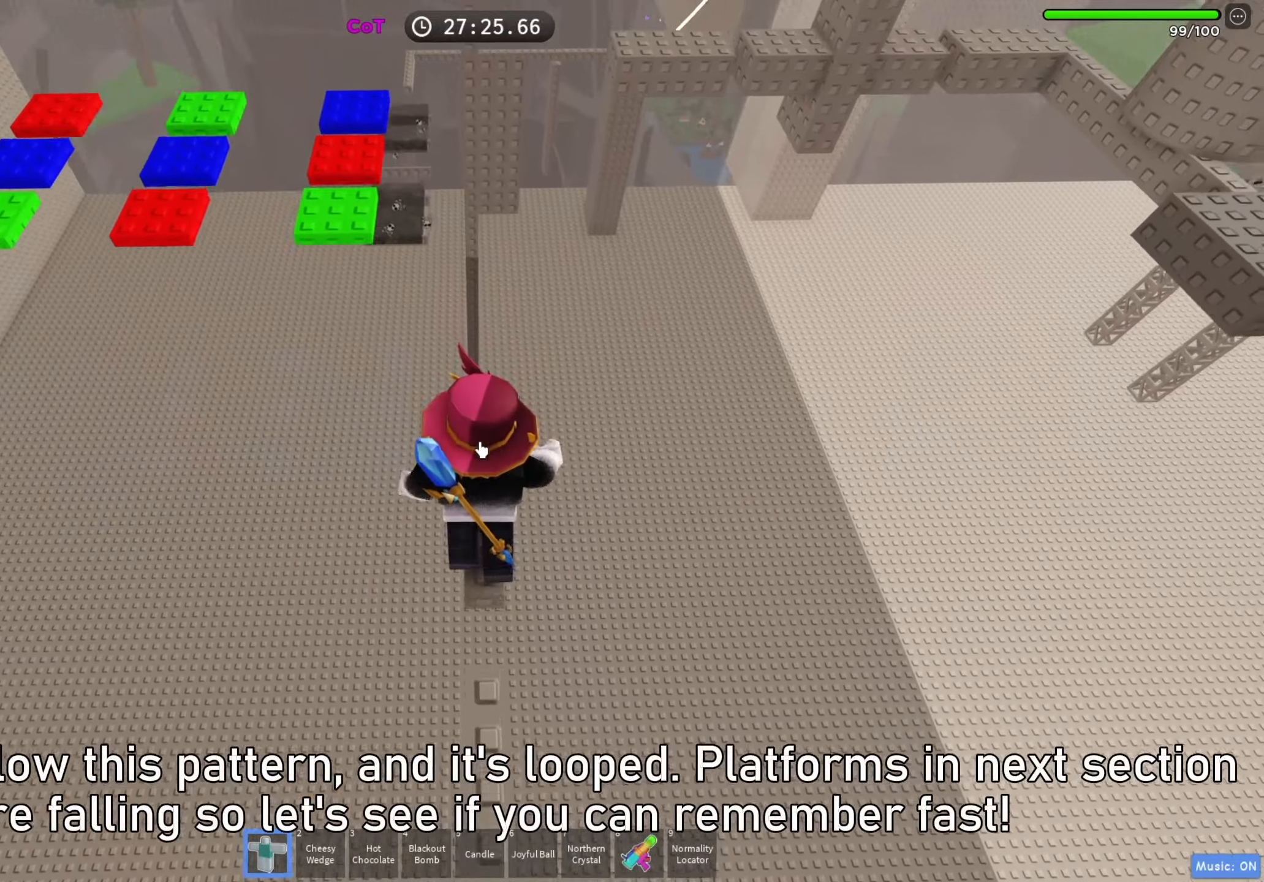
{"keys": ["w"], "events": []}
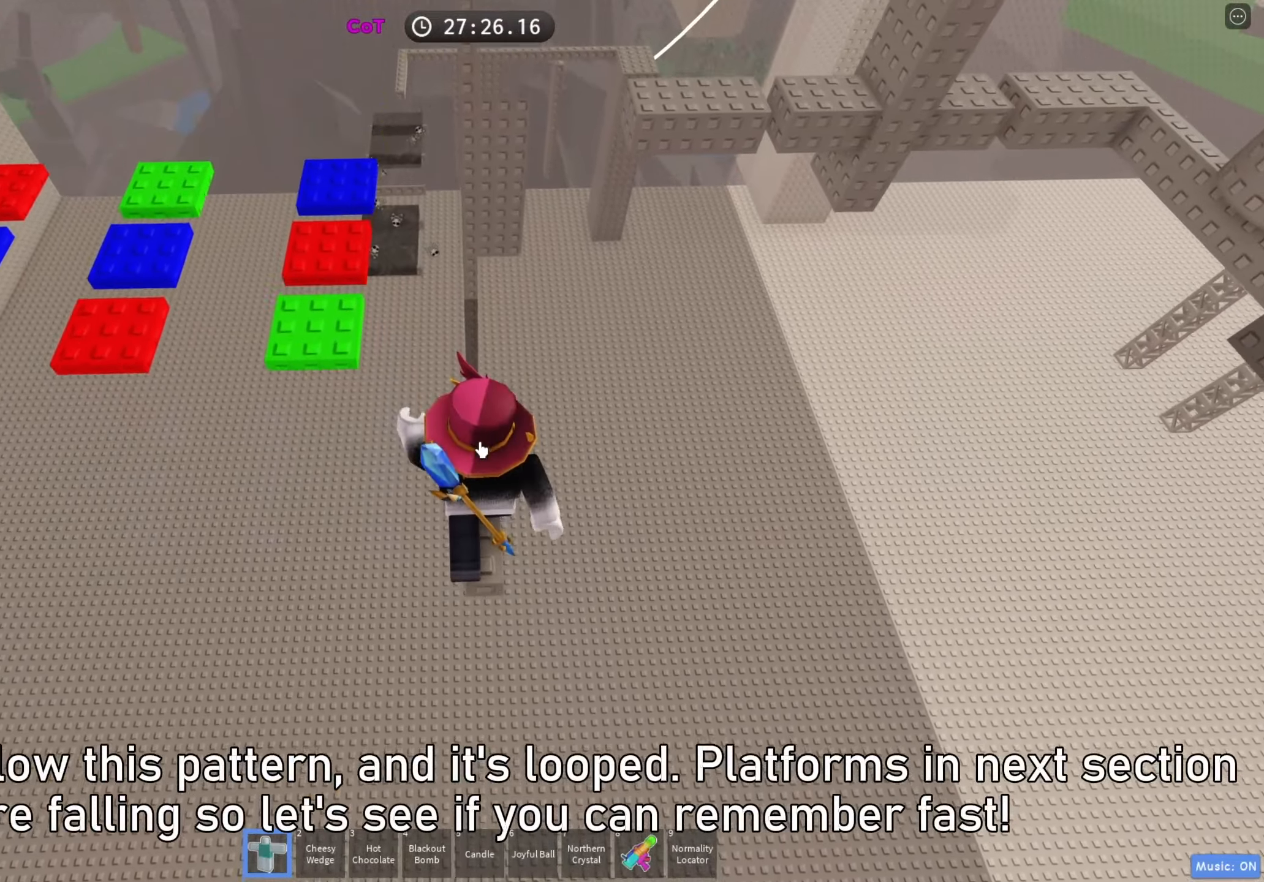
{"keys": ["space", "w"], "events": [[267, "a", "down"], [400, "a", "up"], [400, "space", "down"]]}
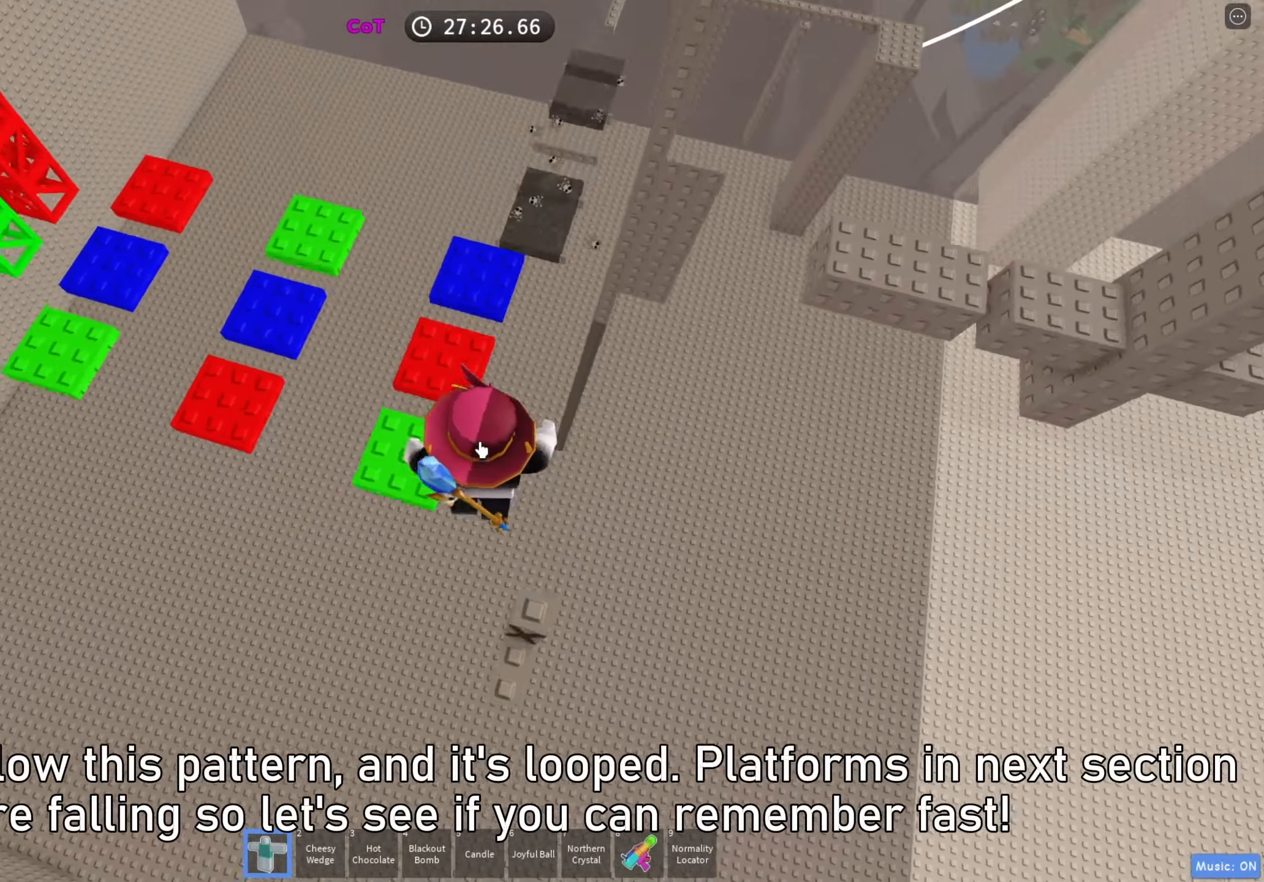
{"keys": [], "events": [[33, "space", "up"], [67, "shift", "down"], [200, "shift", "up"], [333, "w", "up"]]}
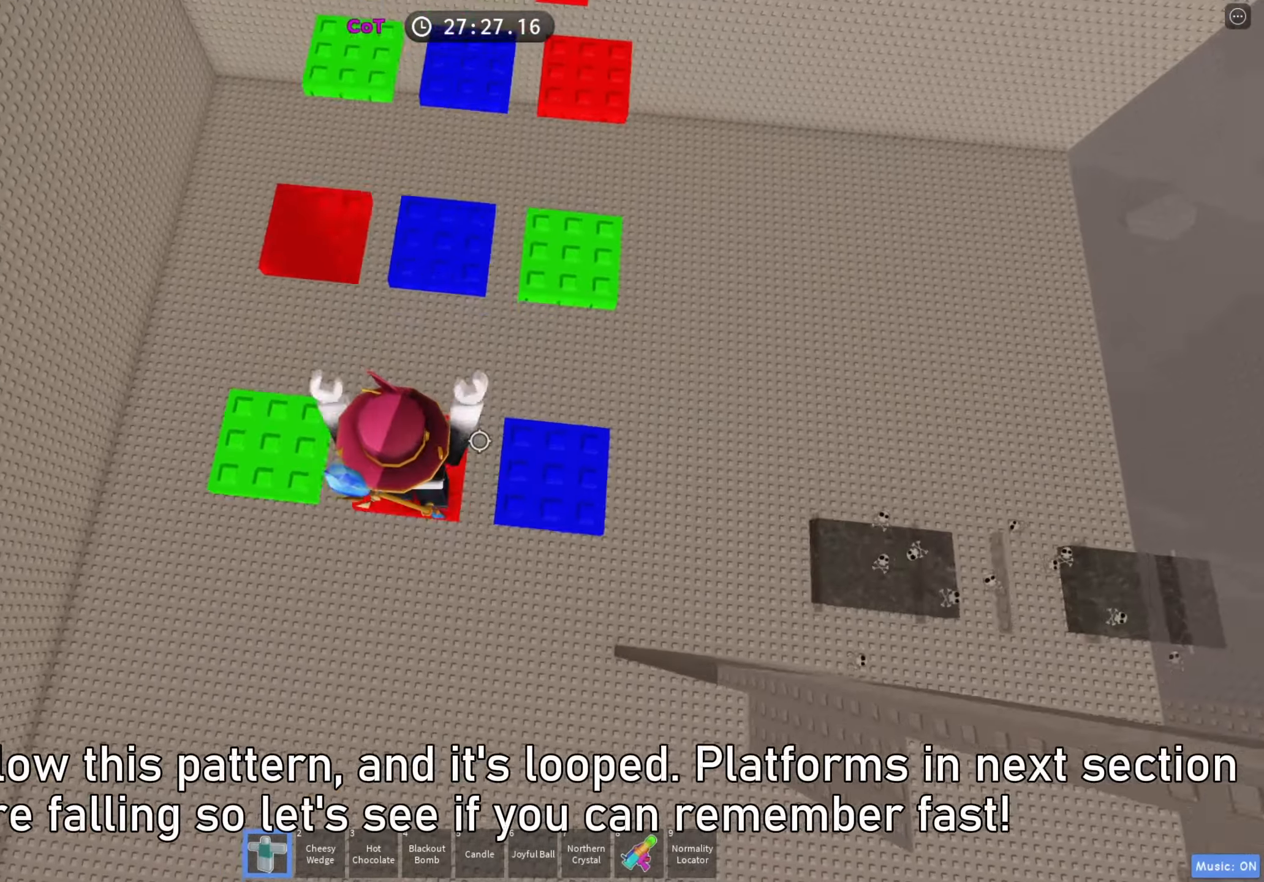
{"keys": ["w"], "events": [[17, "w", "down"], [67, "space", "down"], [200, "space", "up"], [367, "w", "up"], [500, "w", "down"]]}
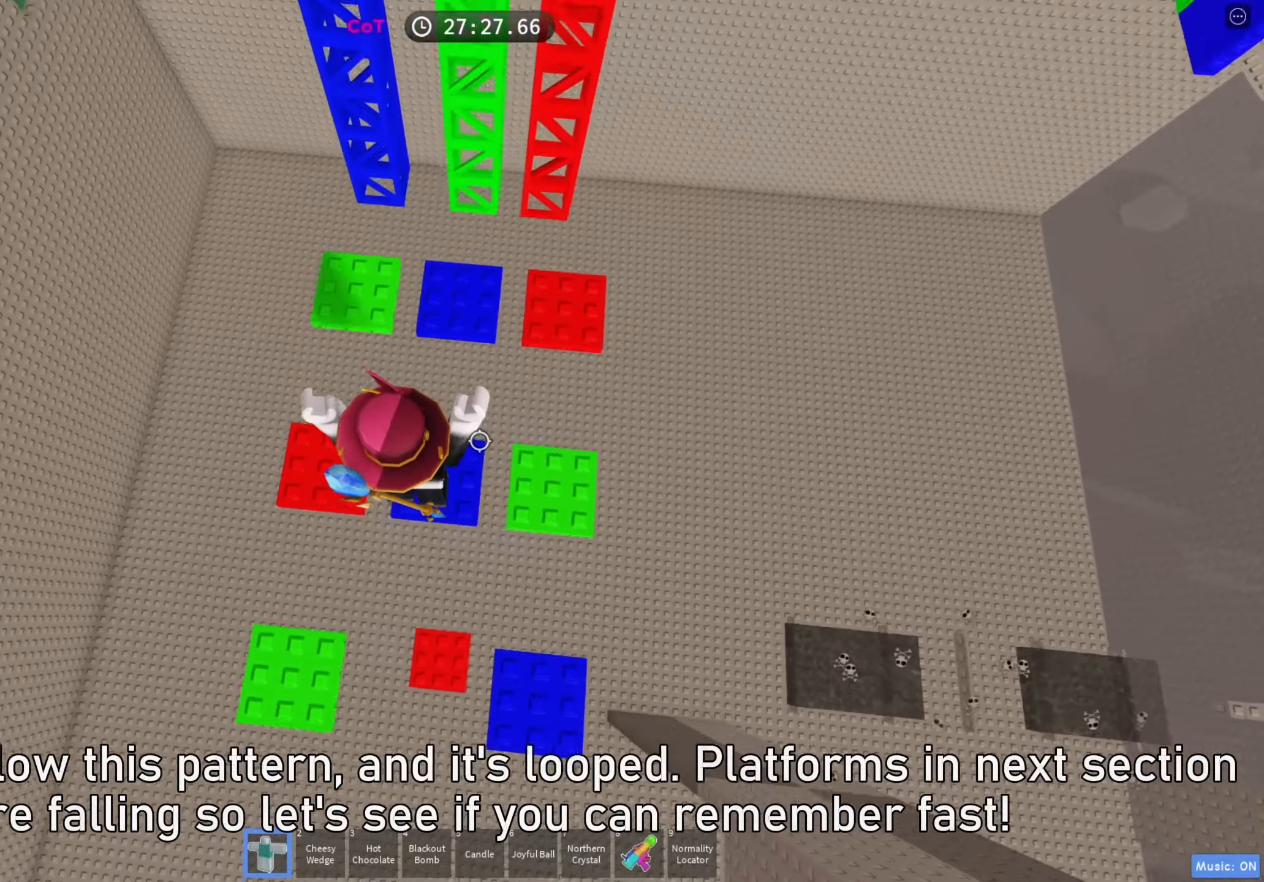
{"keys": ["a", "w"], "events": [[167, "a", "down"], [167, "space", "down"], [317, "space", "up"]]}
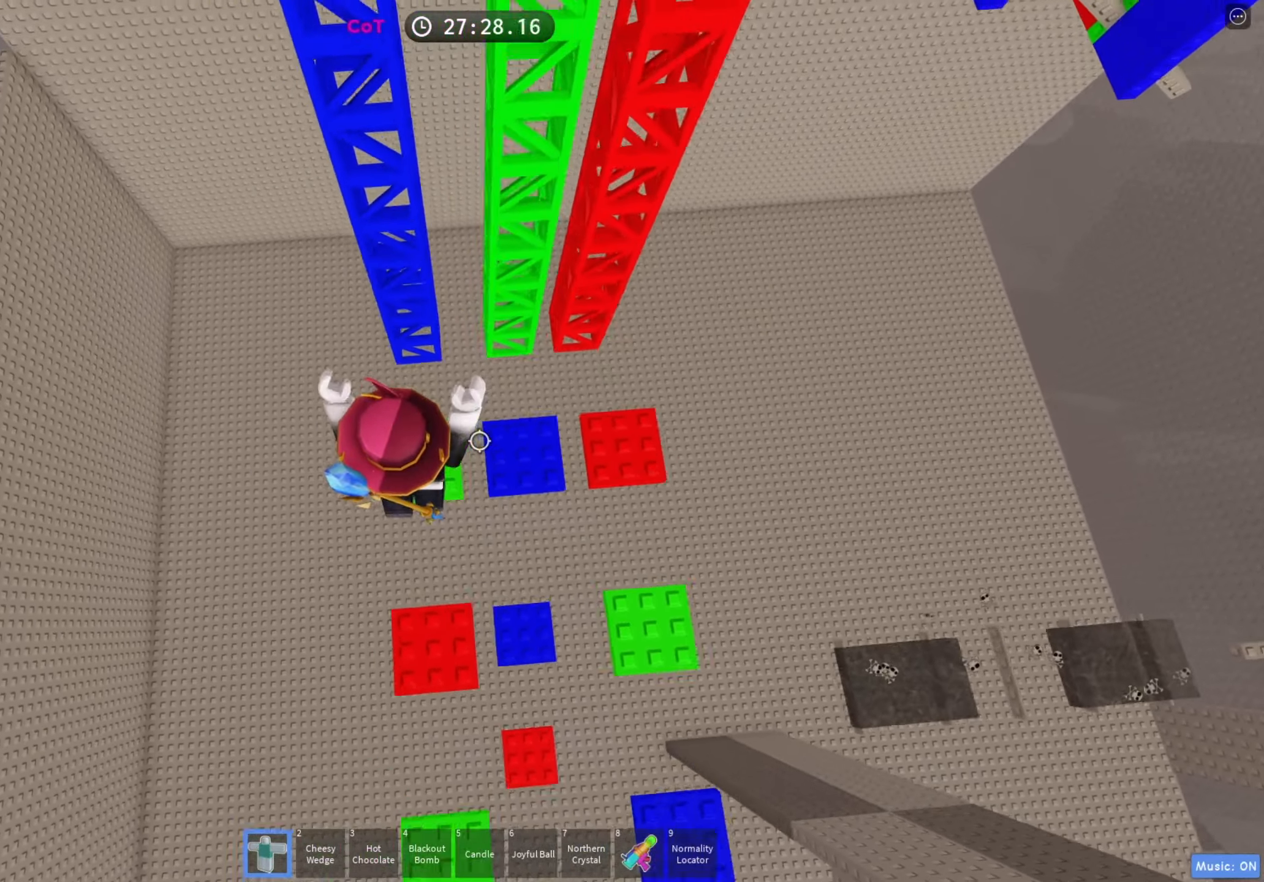
{"keys": ["d", "space", "w"], "events": [[33, "a", "up"], [83, "w", "up"], [167, "d", "down"], [200, "w", "down"], [350, "space", "down"]]}
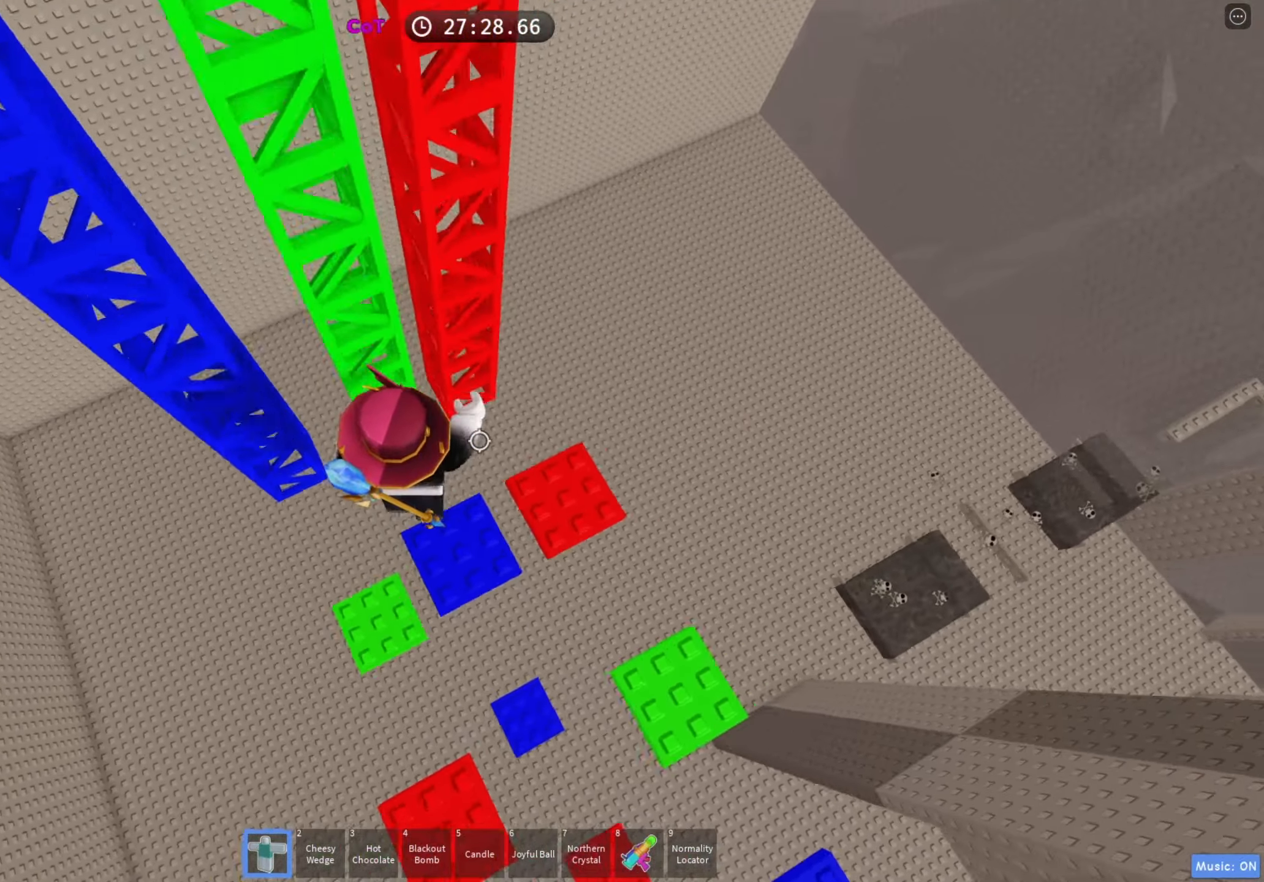
{"keys": ["w"], "events": [[33, "space", "up"], [183, "d", "up"]]}
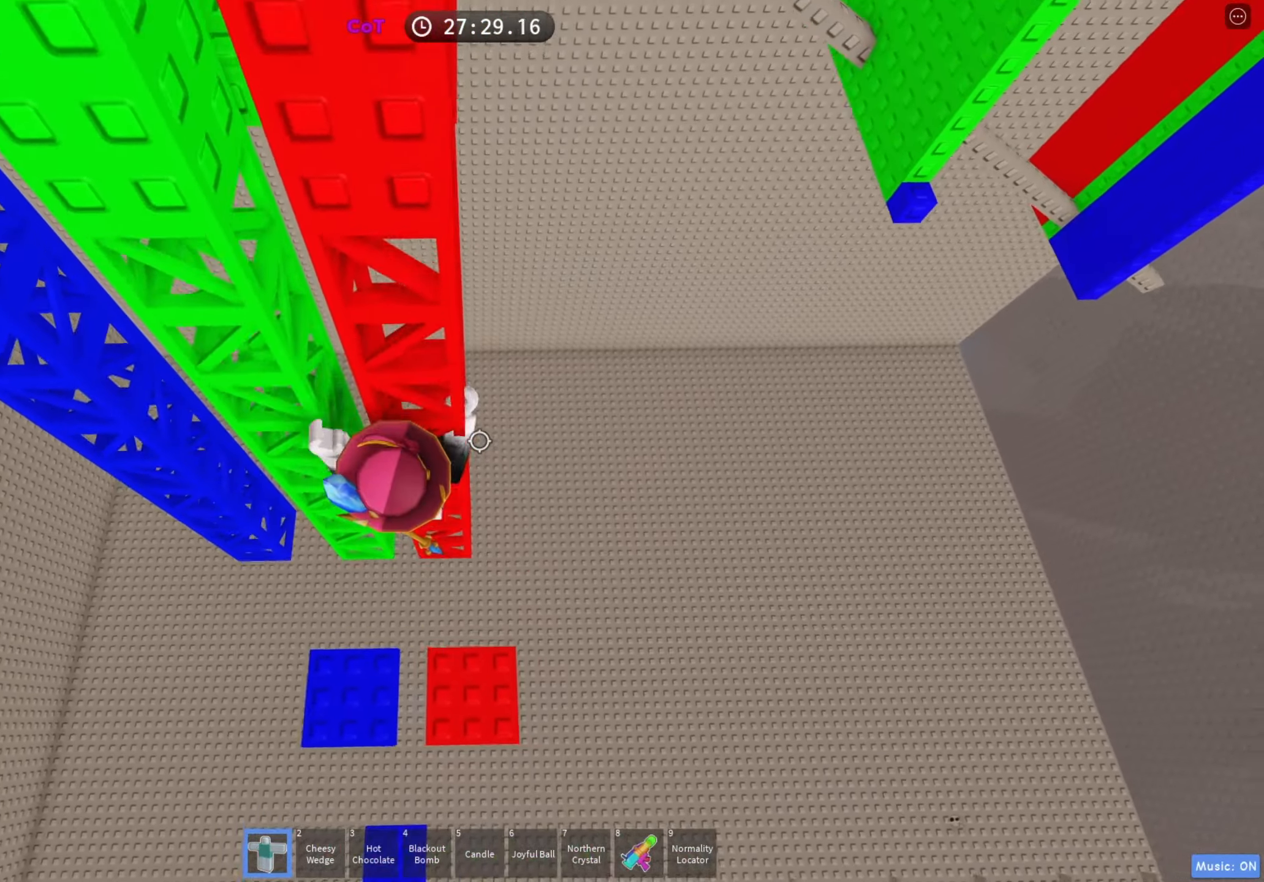
{"keys": ["w"], "events": []}